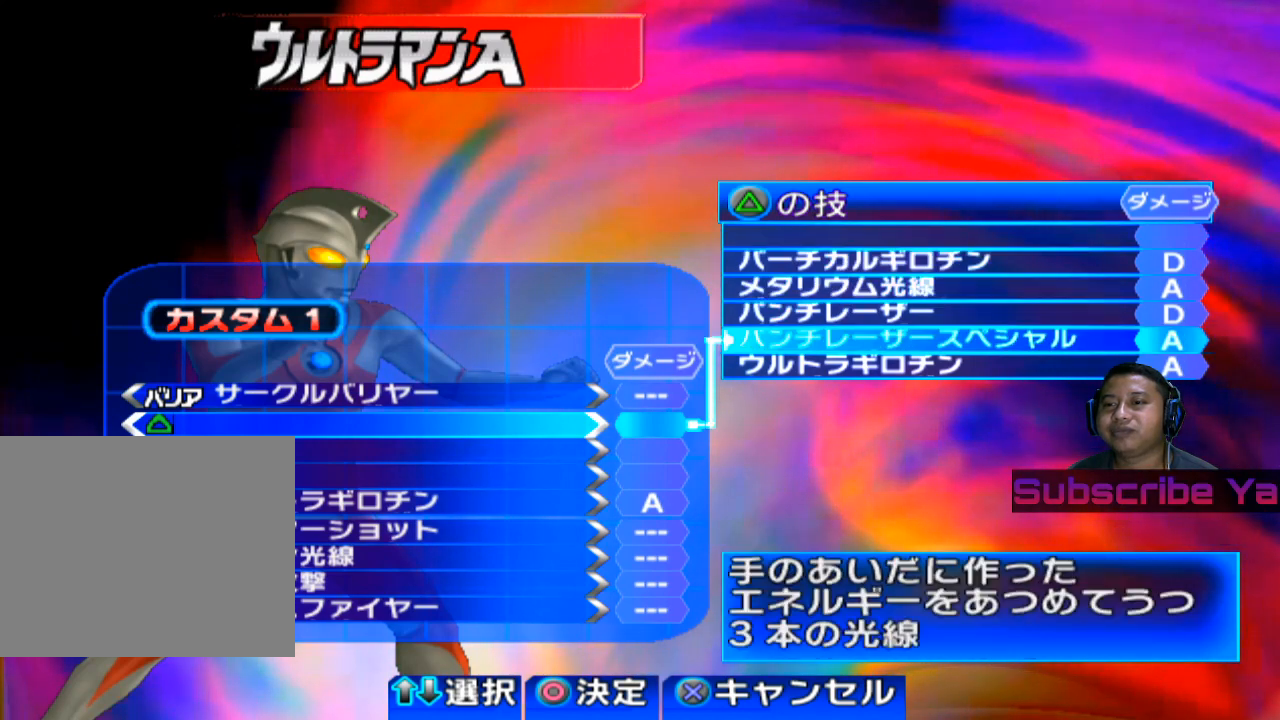
Gameplay with a controller (PlayStation layout); each line is a JSON object with the inputs held at the frame after it. "events" lists button and stick changes between this image and that frame as [ms after this image, input, new state], when the widget could be followed in between. Not read: right_stick.
{"buttons": [], "left_stick": "center", "events": [[40, "left_stick", "center"], [180, "left_stick", "down"], [280, "left_stick", "center"]]}
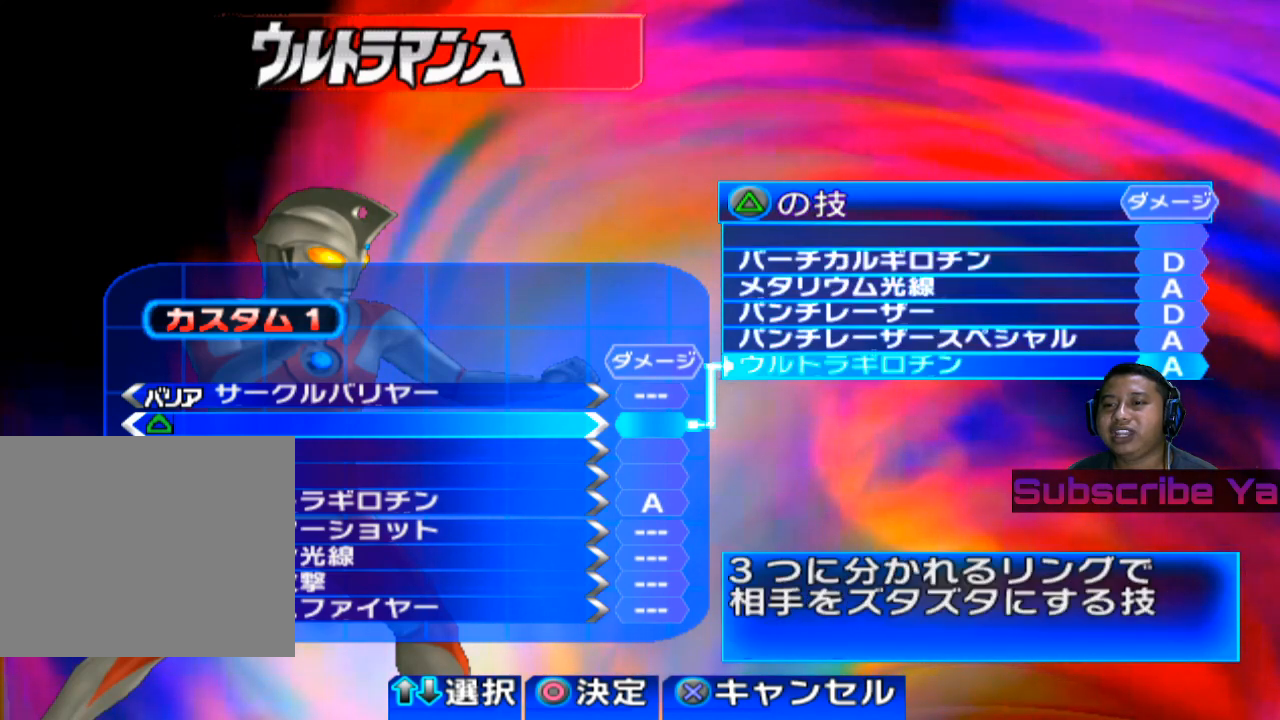
{"buttons": [], "left_stick": "center", "events": []}
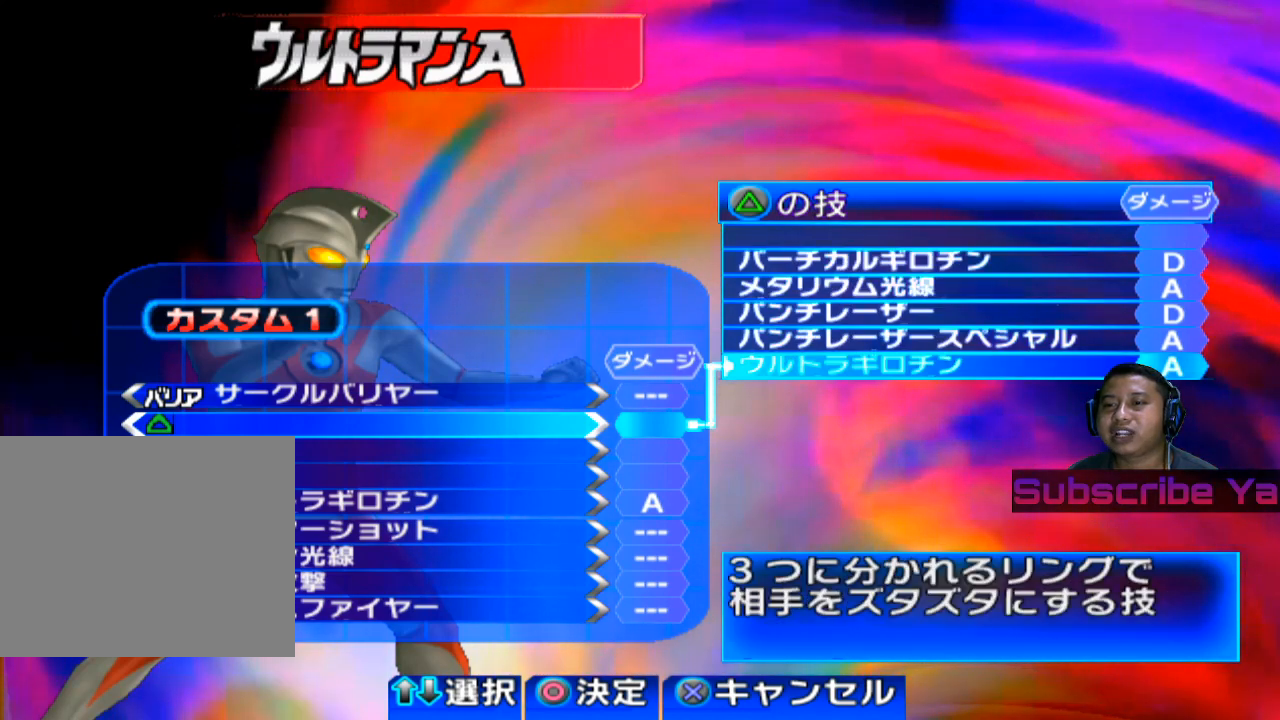
{"buttons": [], "left_stick": "center", "events": []}
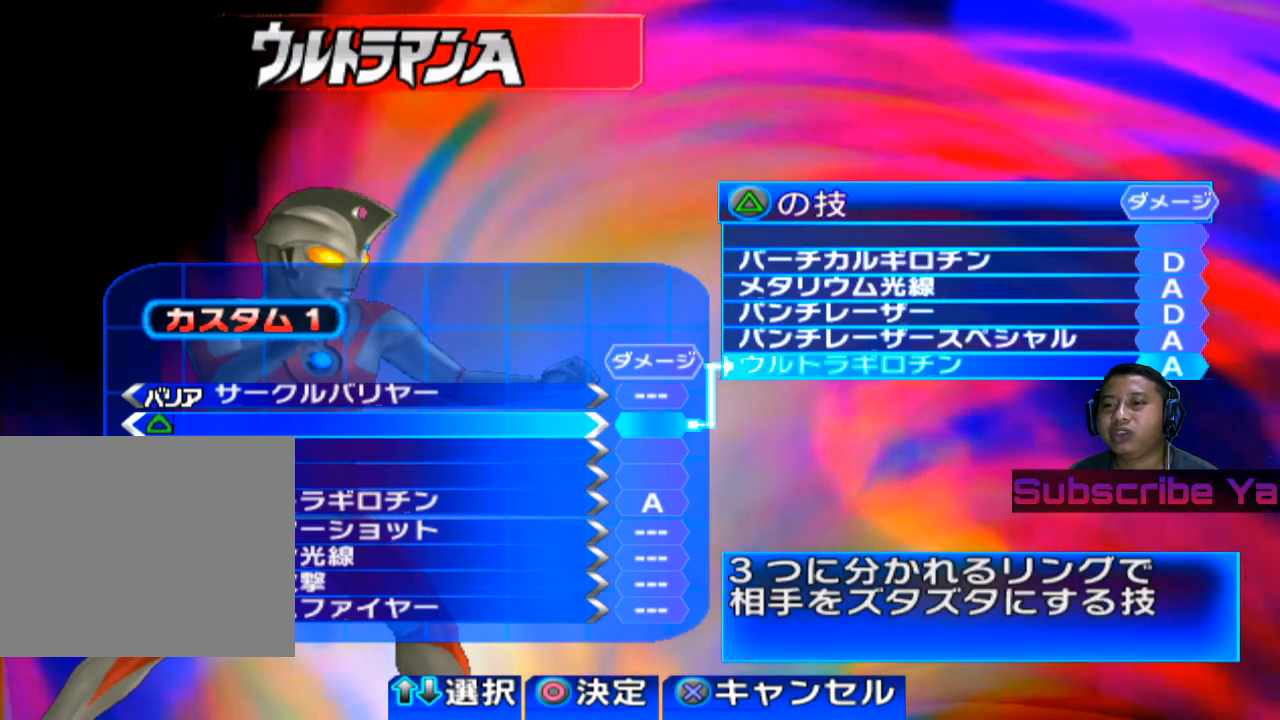
{"buttons": [], "left_stick": "center", "events": []}
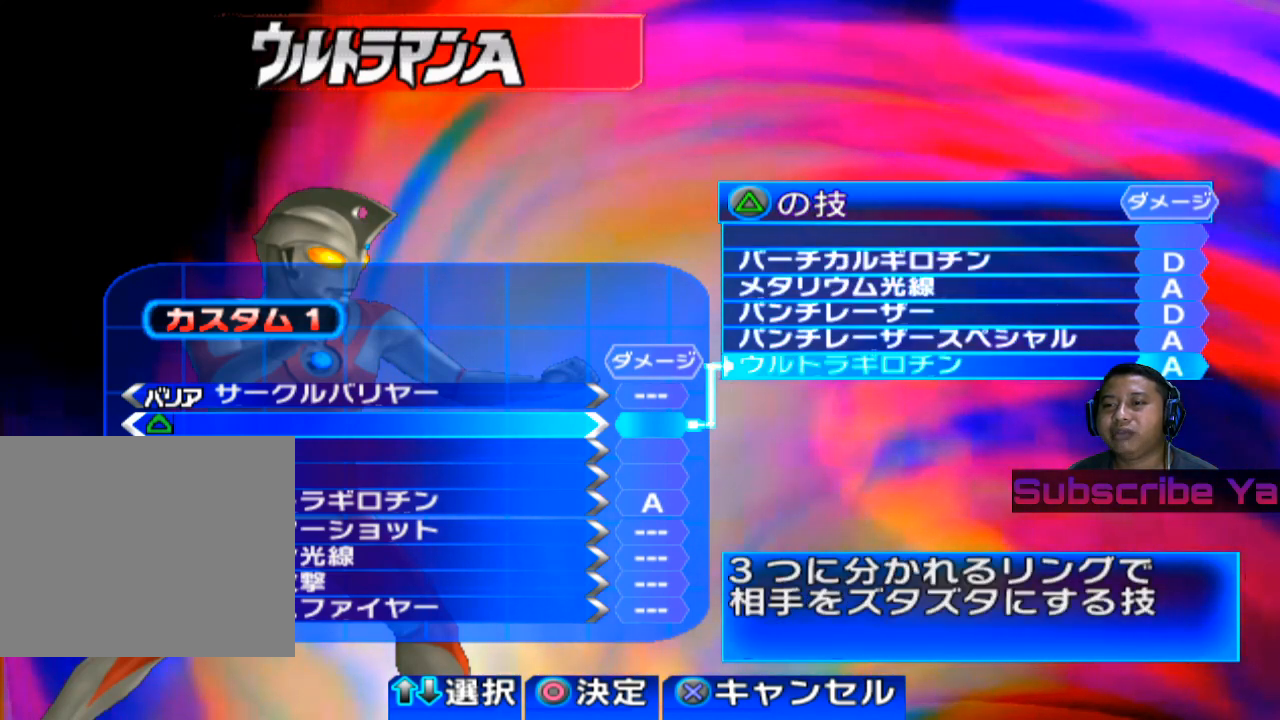
{"buttons": [], "left_stick": "center", "events": [[240, "left_stick", "up"], [380, "left_stick", "center"]]}
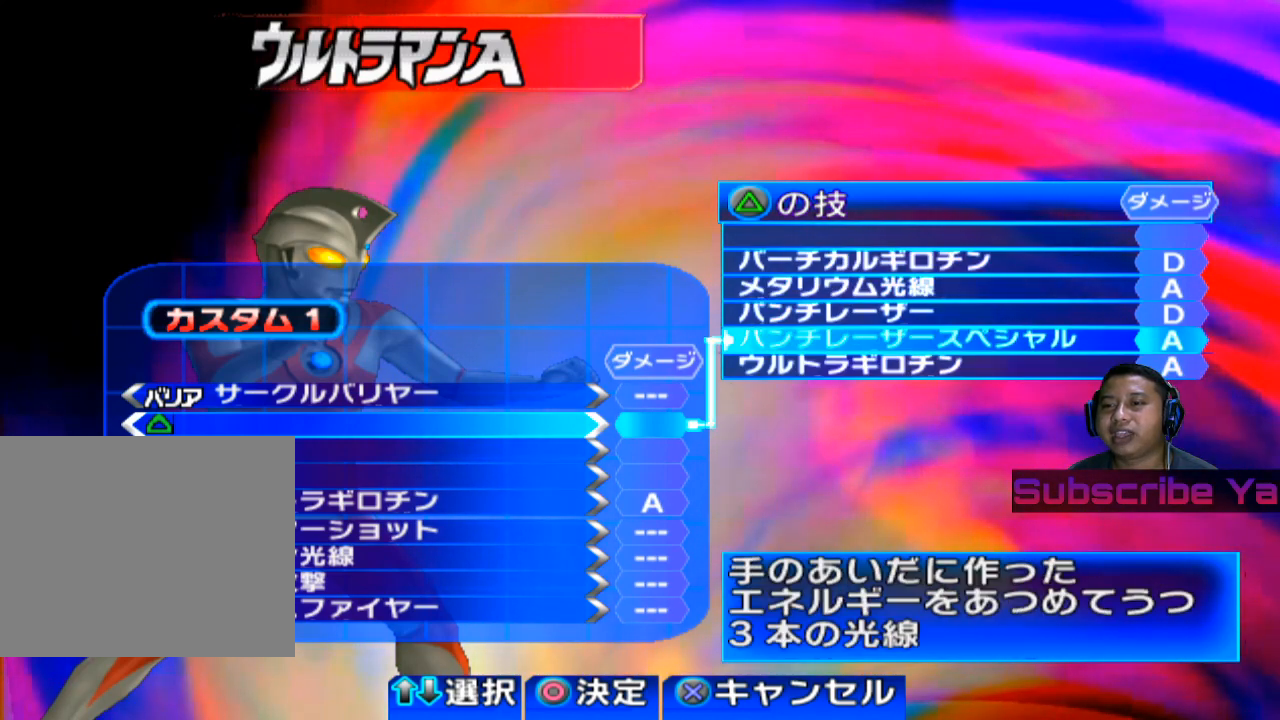
{"buttons": [], "left_stick": "center", "events": [[20, "left_stick", "up"], [160, "left_stick", "center"], [280, "left_stick", "up"], [420, "left_stick", "center"]]}
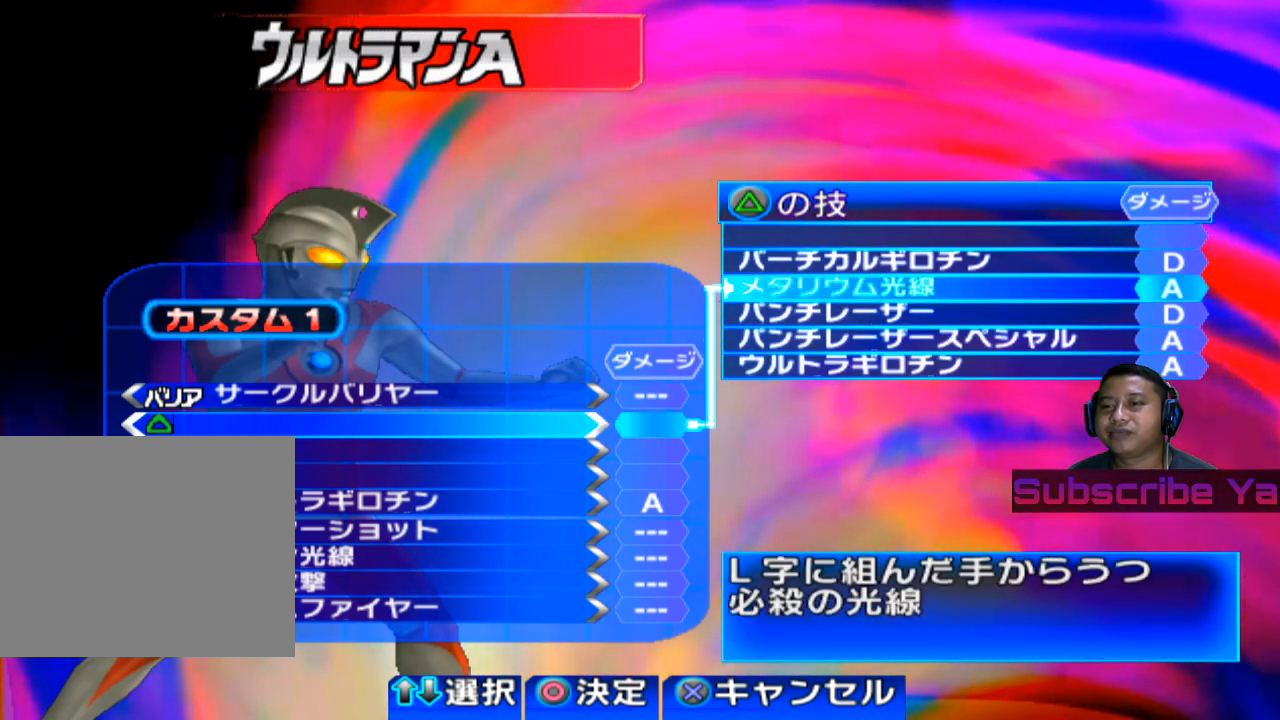
{"buttons": [], "left_stick": "center", "events": [[20, "left_stick", "up"], [160, "left_stick", "center"]]}
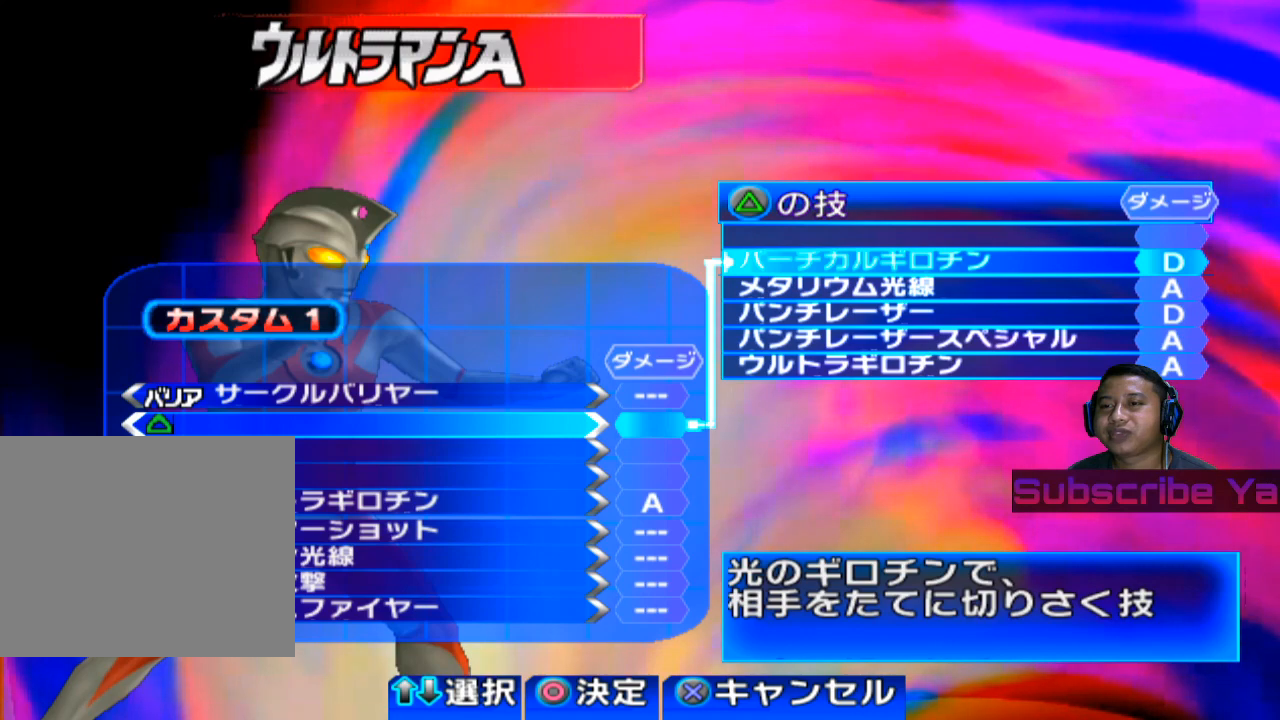
{"buttons": [], "left_stick": "center", "events": []}
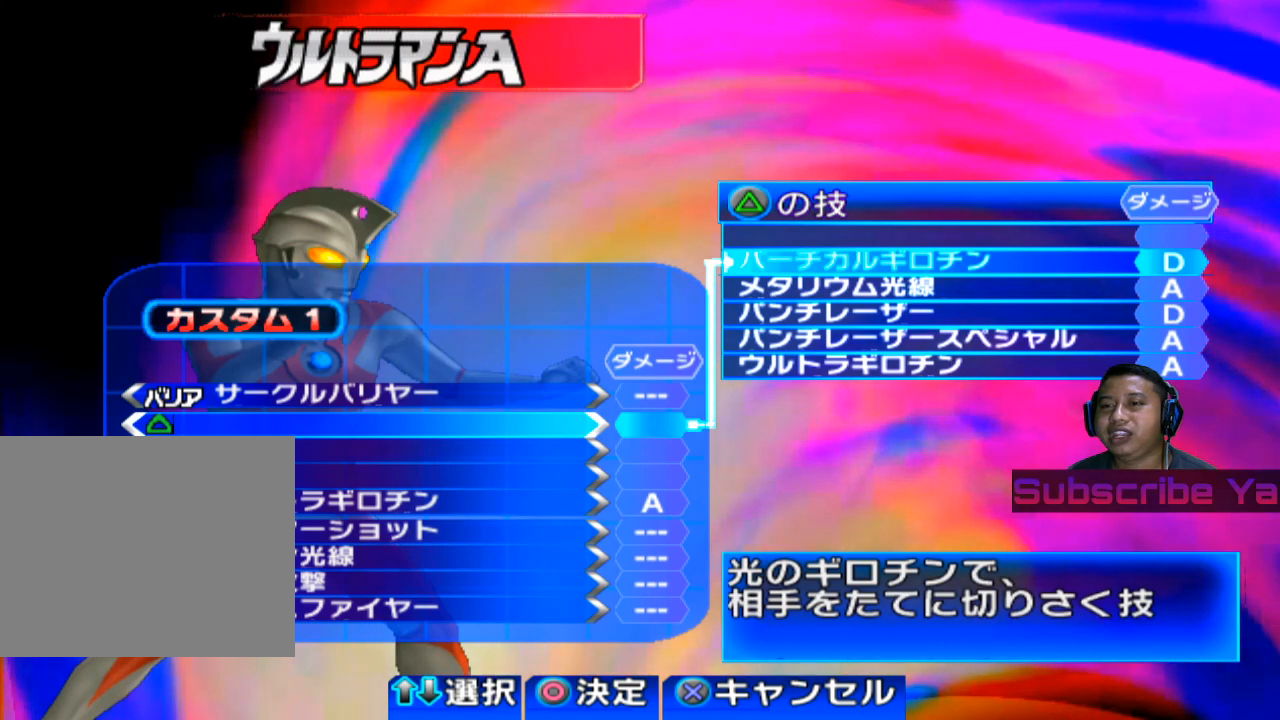
{"buttons": [], "left_stick": "center", "events": []}
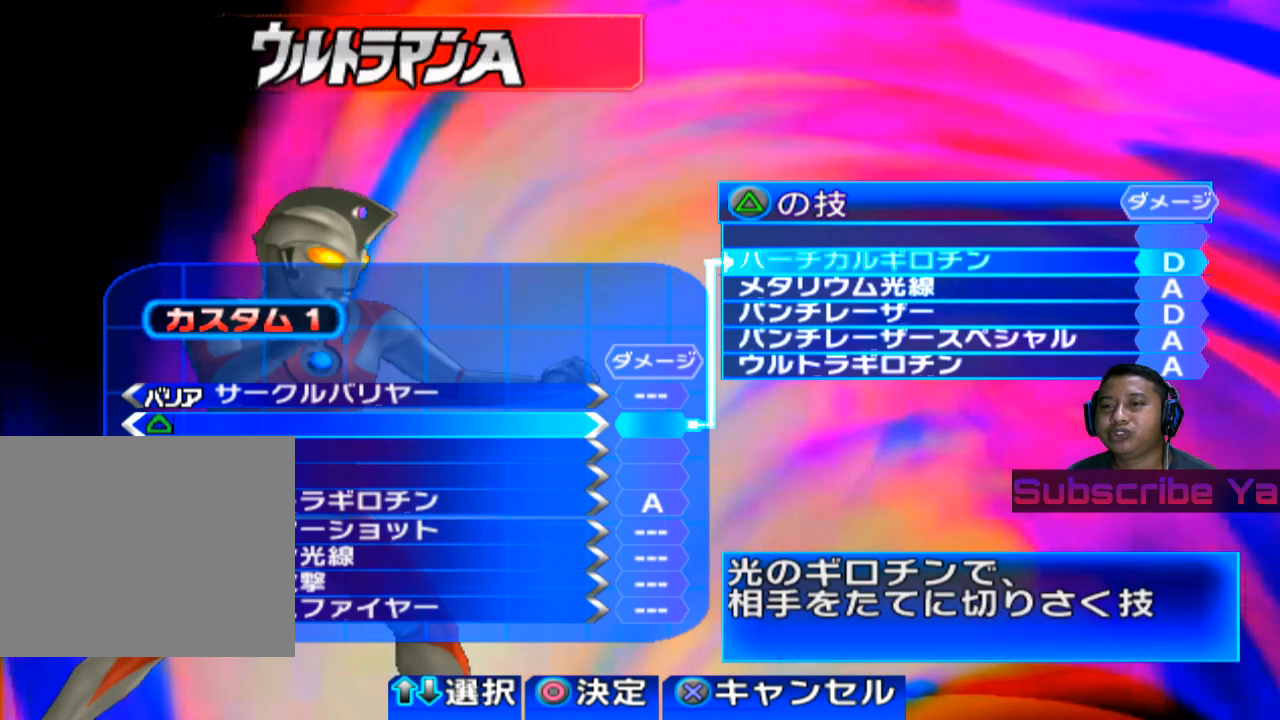
{"buttons": [], "left_stick": "center", "events": []}
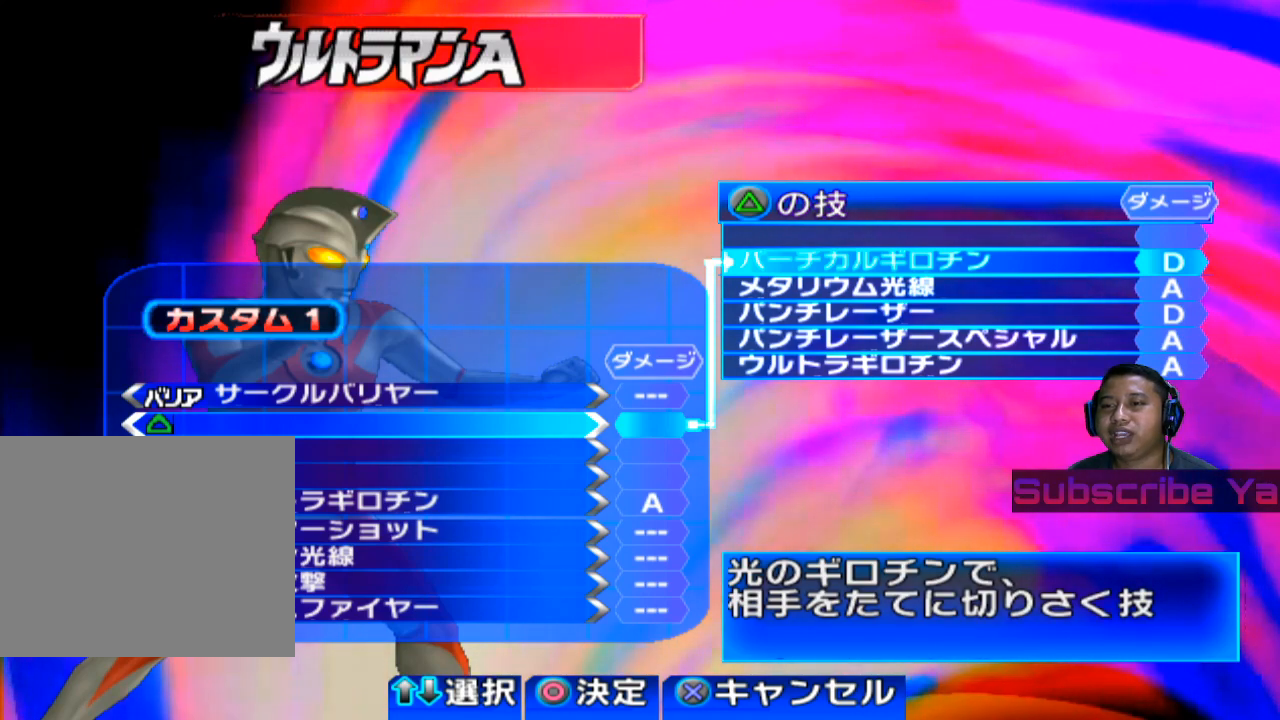
{"buttons": [], "left_stick": "center", "events": []}
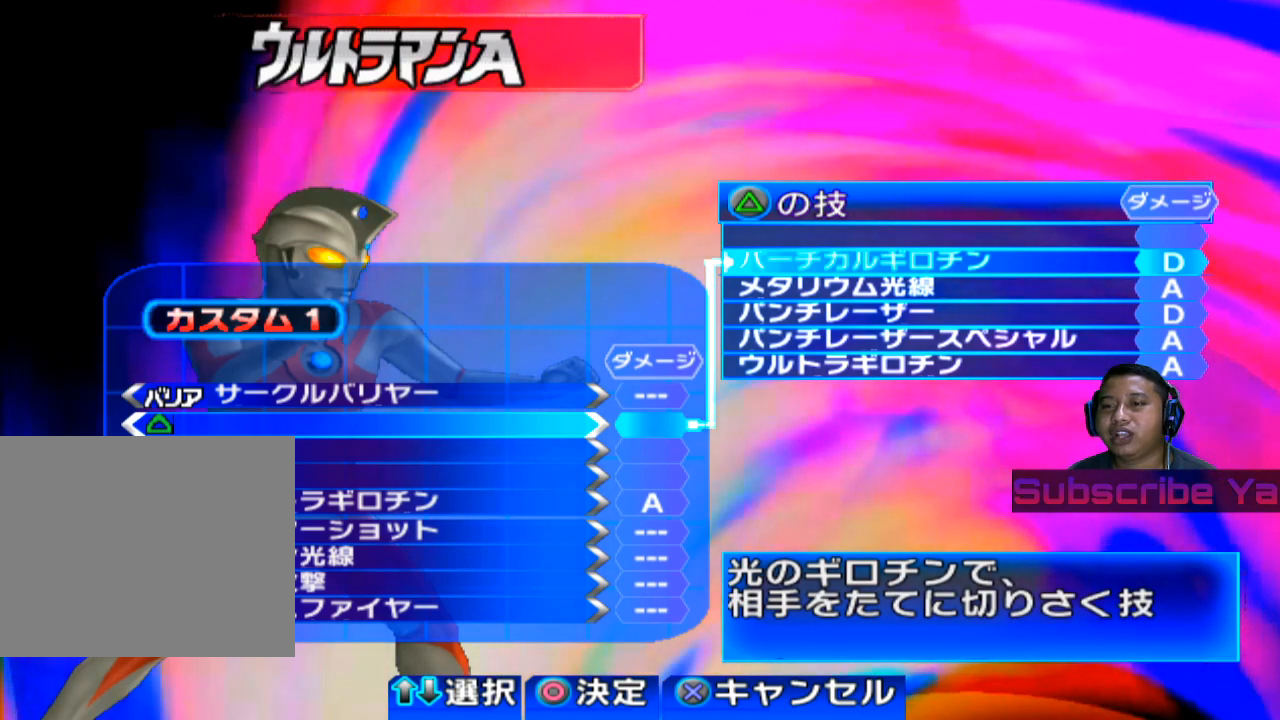
{"buttons": [], "left_stick": "center", "events": []}
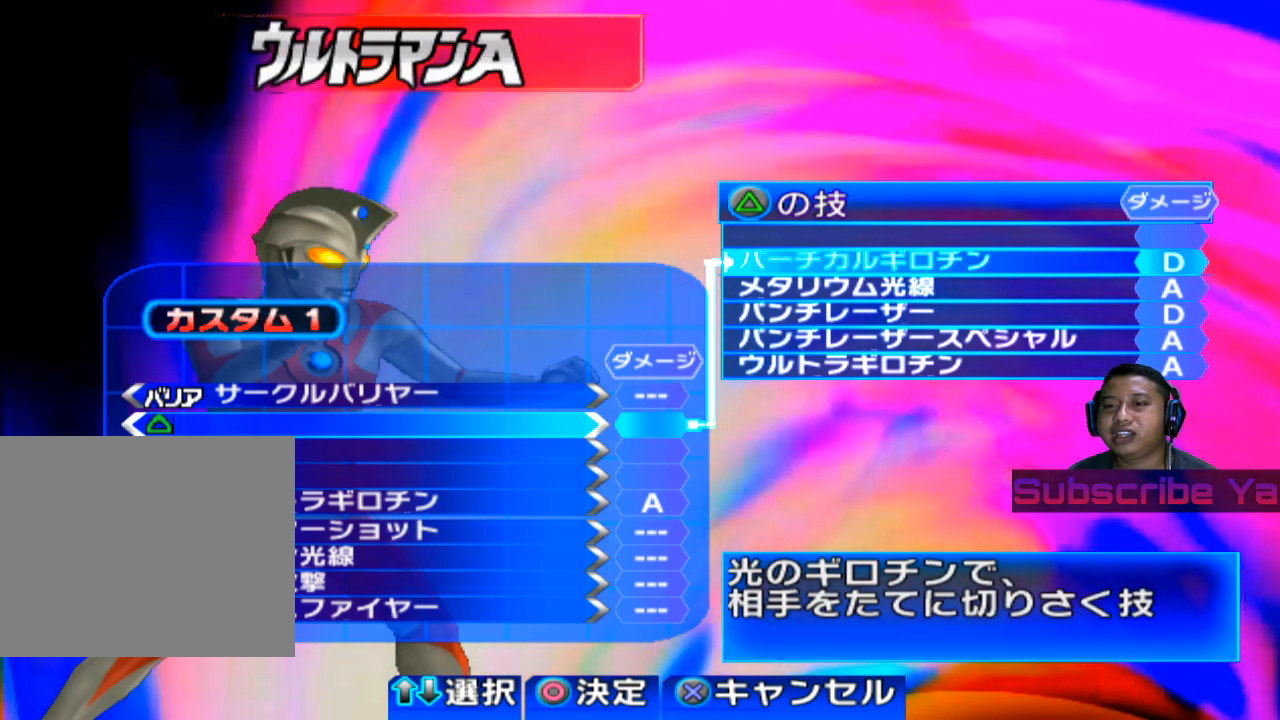
{"buttons": [], "left_stick": "center", "events": []}
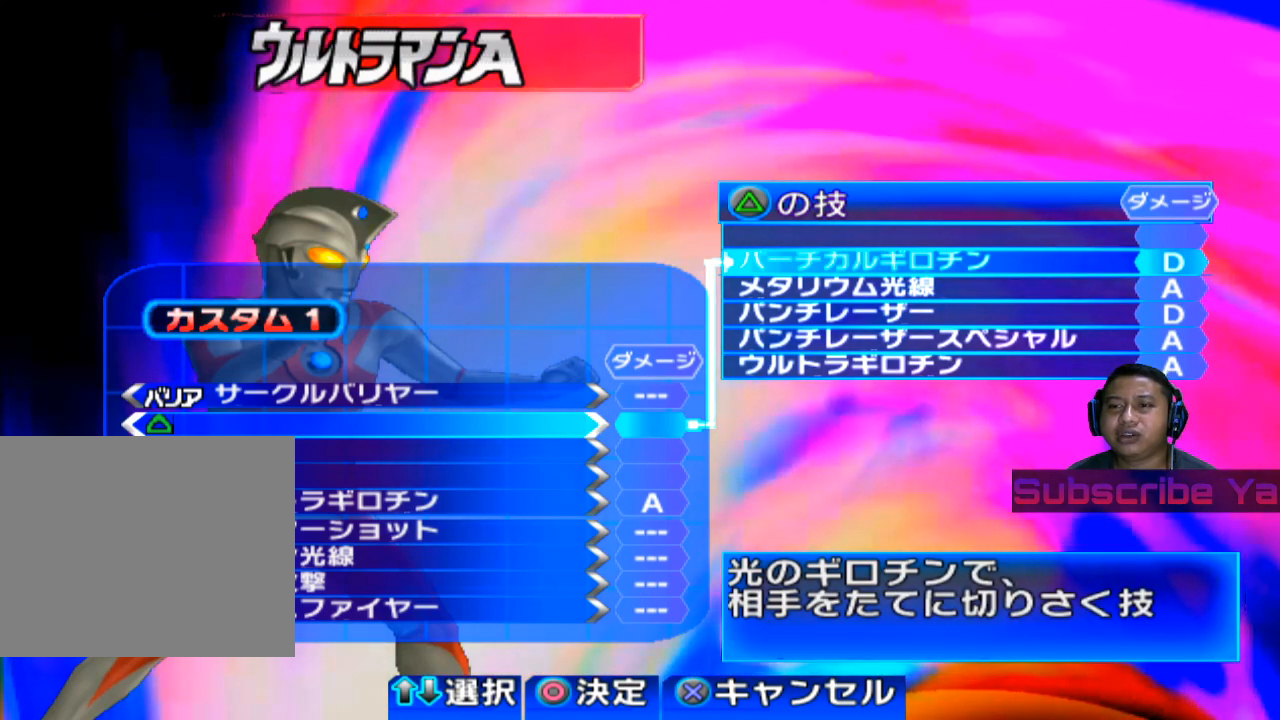
{"buttons": [], "left_stick": "center", "events": []}
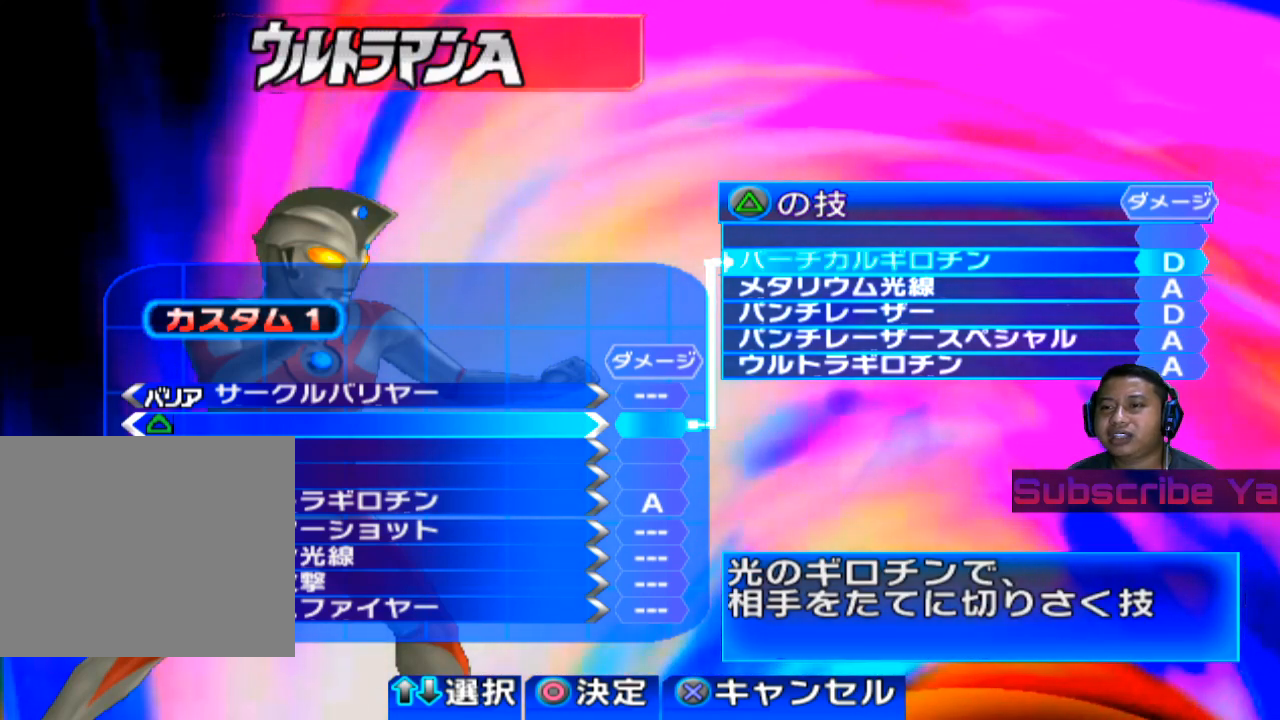
{"buttons": [], "left_stick": "center", "events": []}
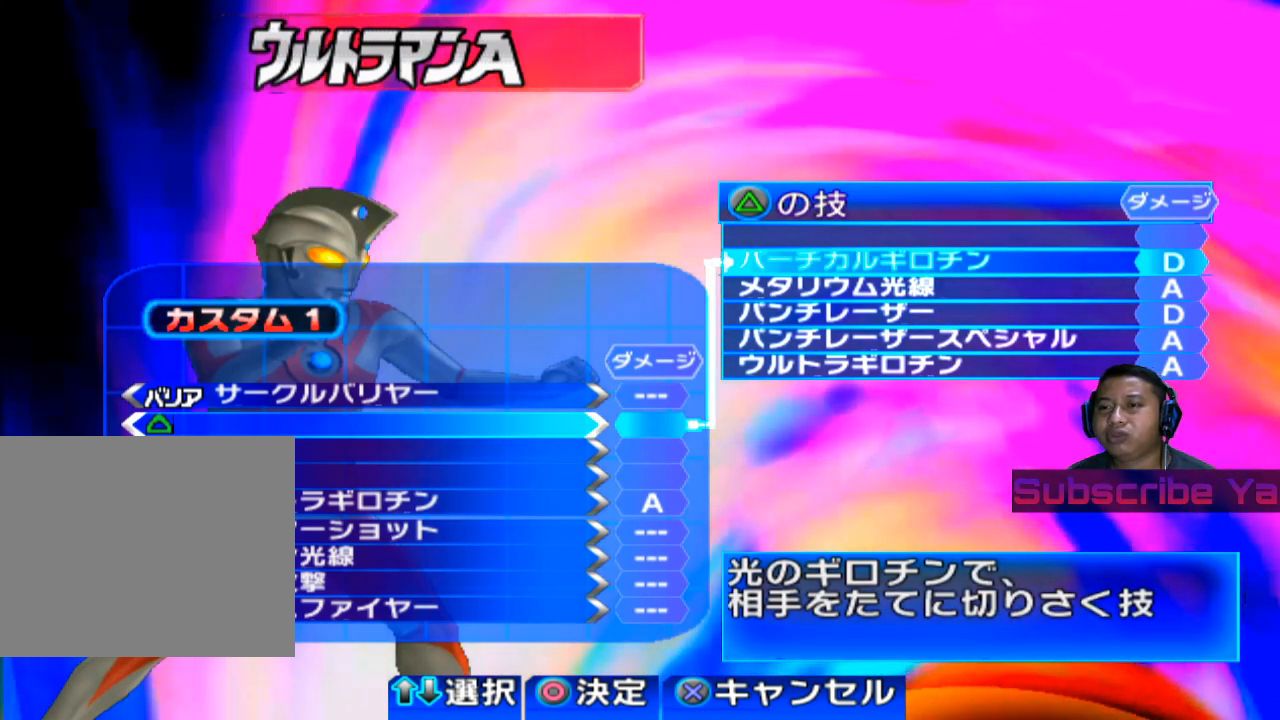
{"buttons": [], "left_stick": "center", "events": []}
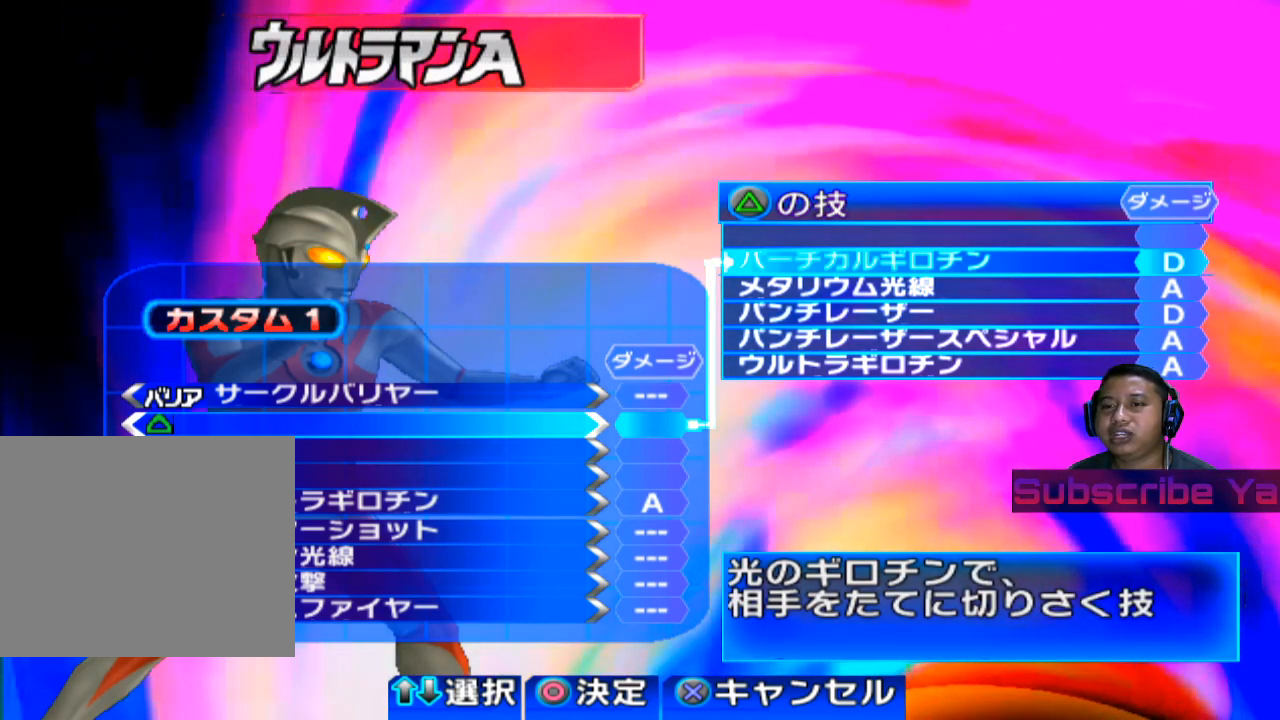
{"buttons": [], "left_stick": "center", "events": [[40, "CIRCLE", "down"], [120, "CIRCLE", "up"]]}
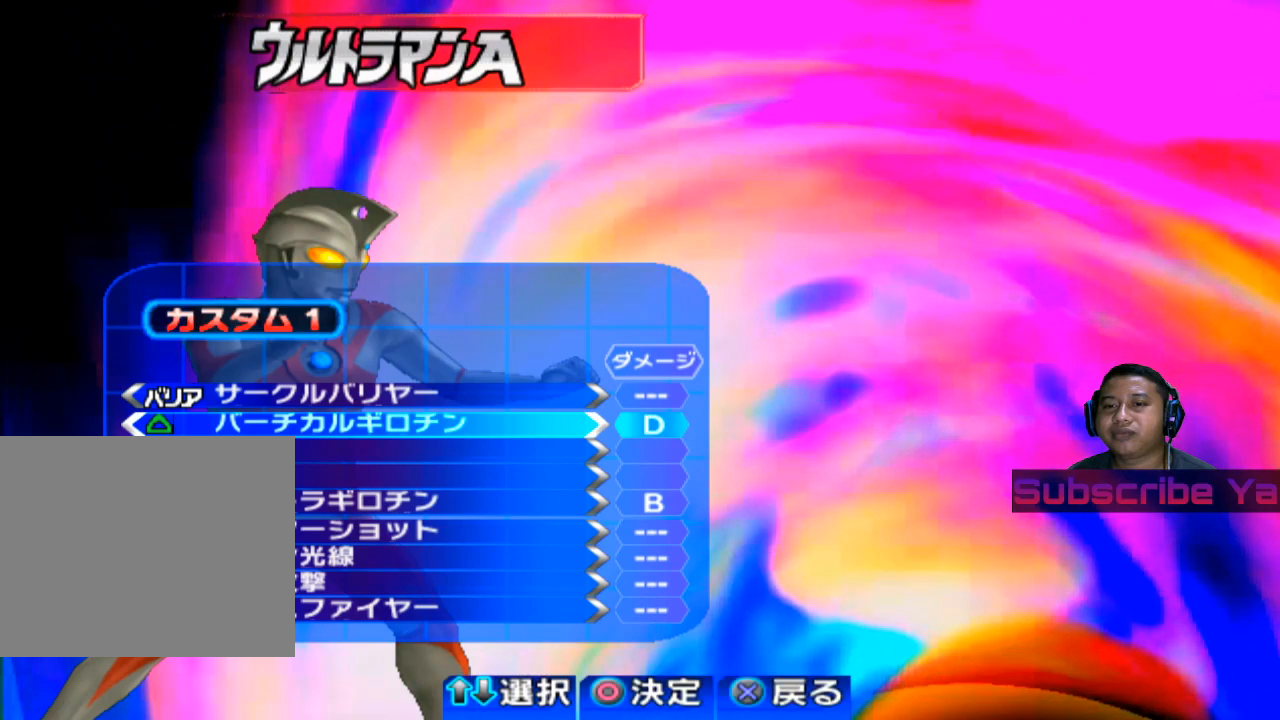
{"buttons": [], "left_stick": "center", "events": []}
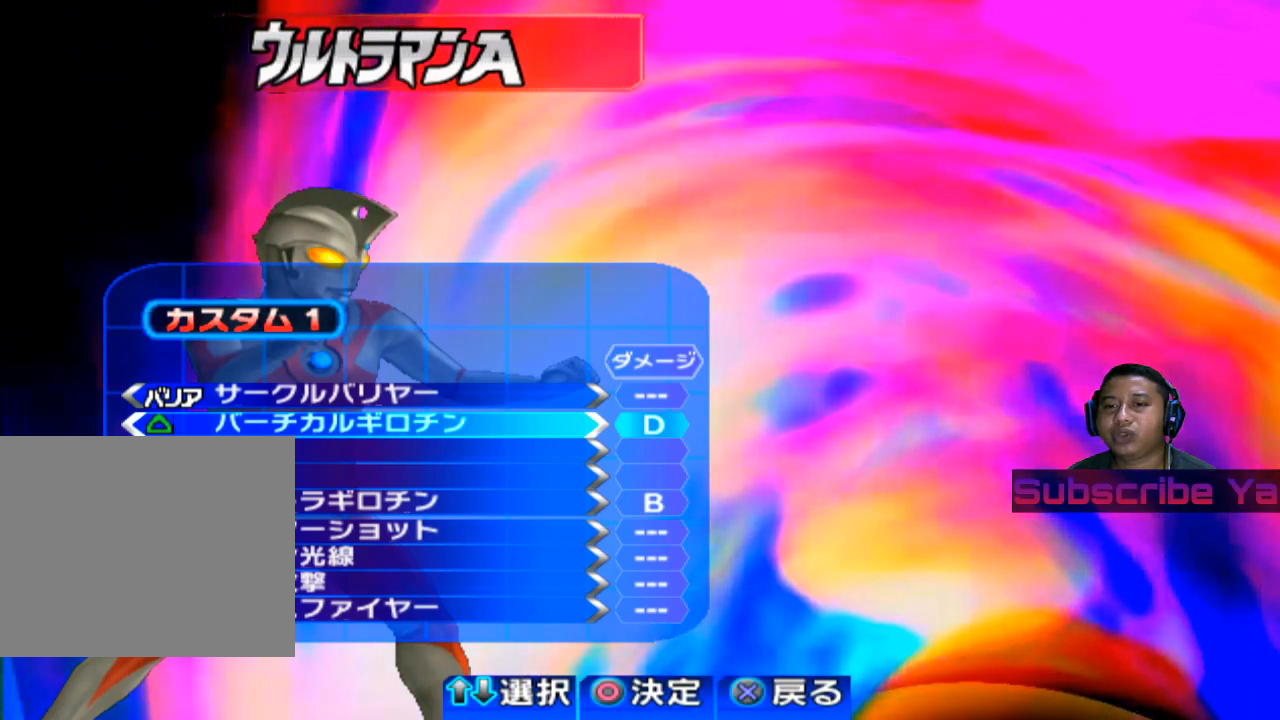
{"buttons": [], "left_stick": "center", "events": []}
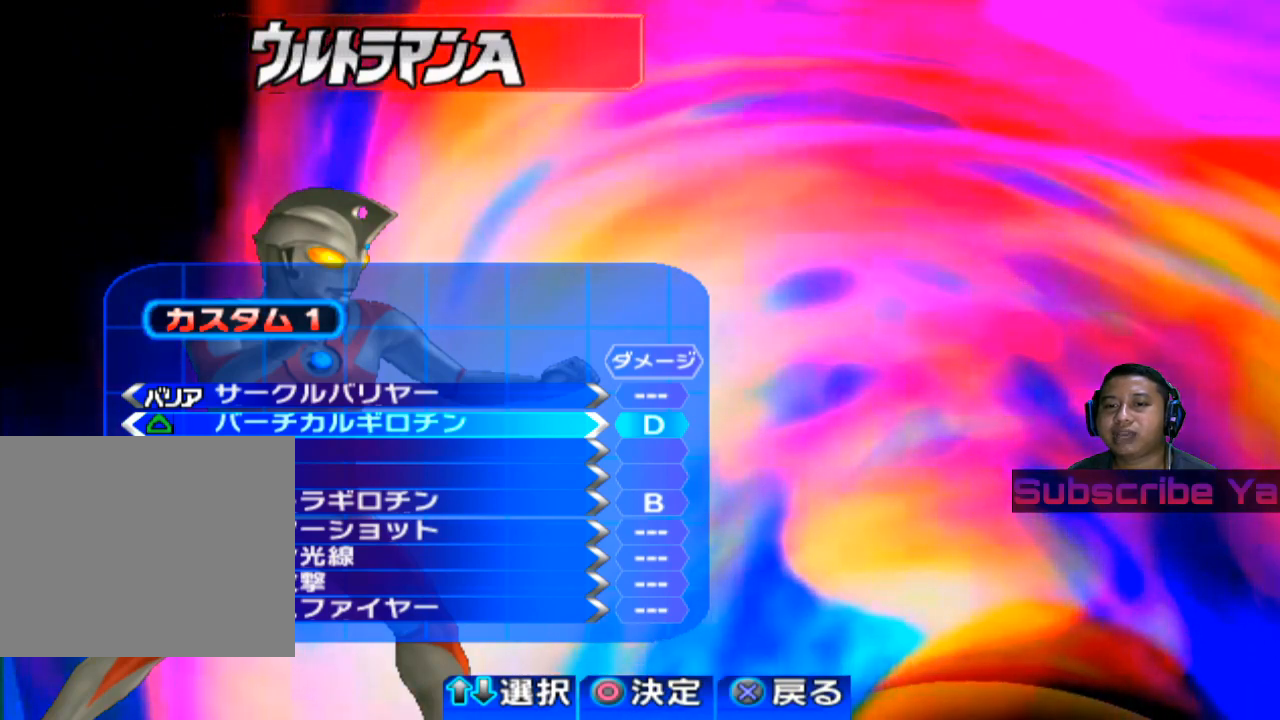
{"buttons": [], "left_stick": "center", "events": [[300, "CROSS", "down"], [400, "CROSS", "up"]]}
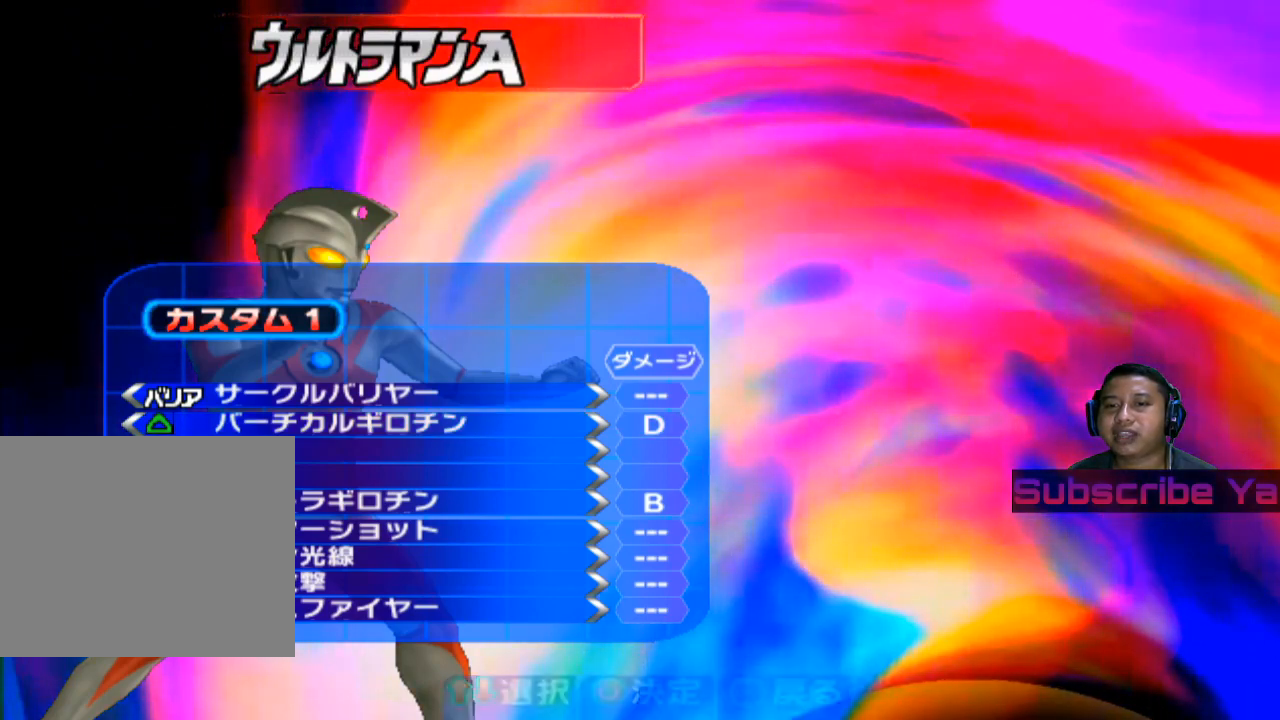
{"buttons": [], "left_stick": "center", "events": [[280, "CROSS", "down"], [380, "CROSS", "up"]]}
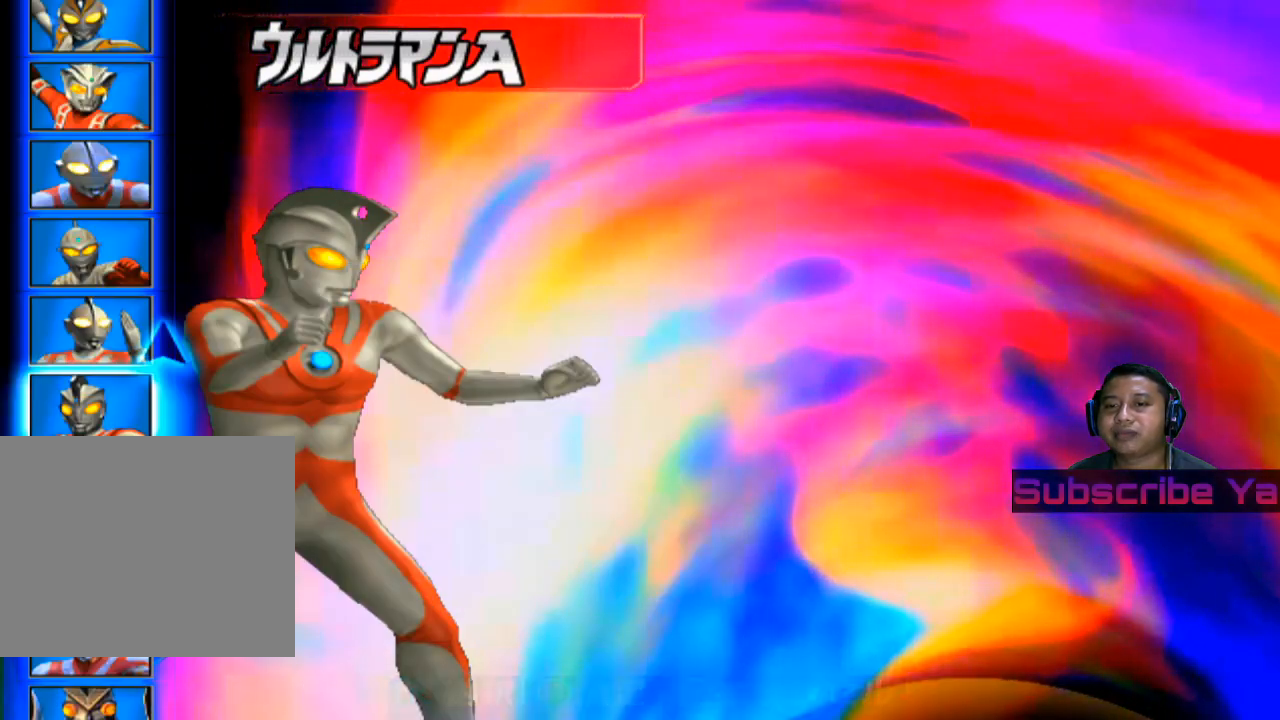
{"buttons": ["CROSS"], "left_stick": "center", "events": [[420, "CROSS", "down"]]}
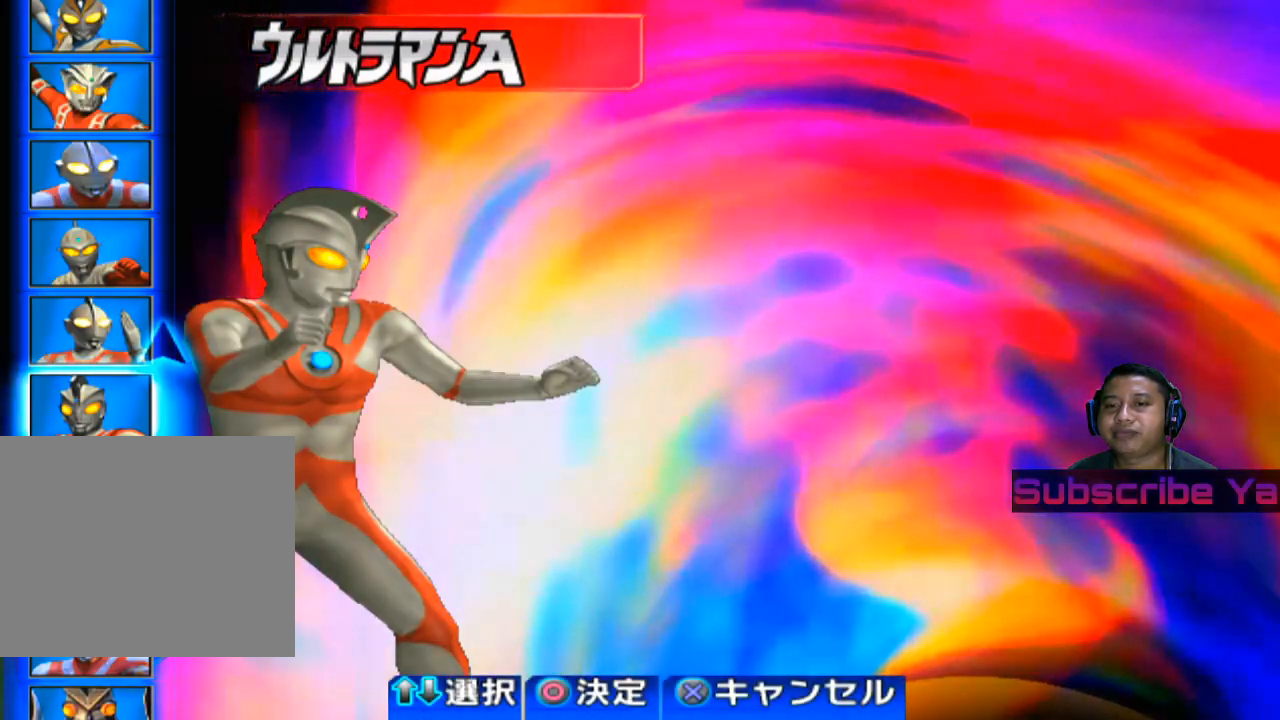
{"buttons": [], "left_stick": "center", "events": [[20, "CROSS", "up"]]}